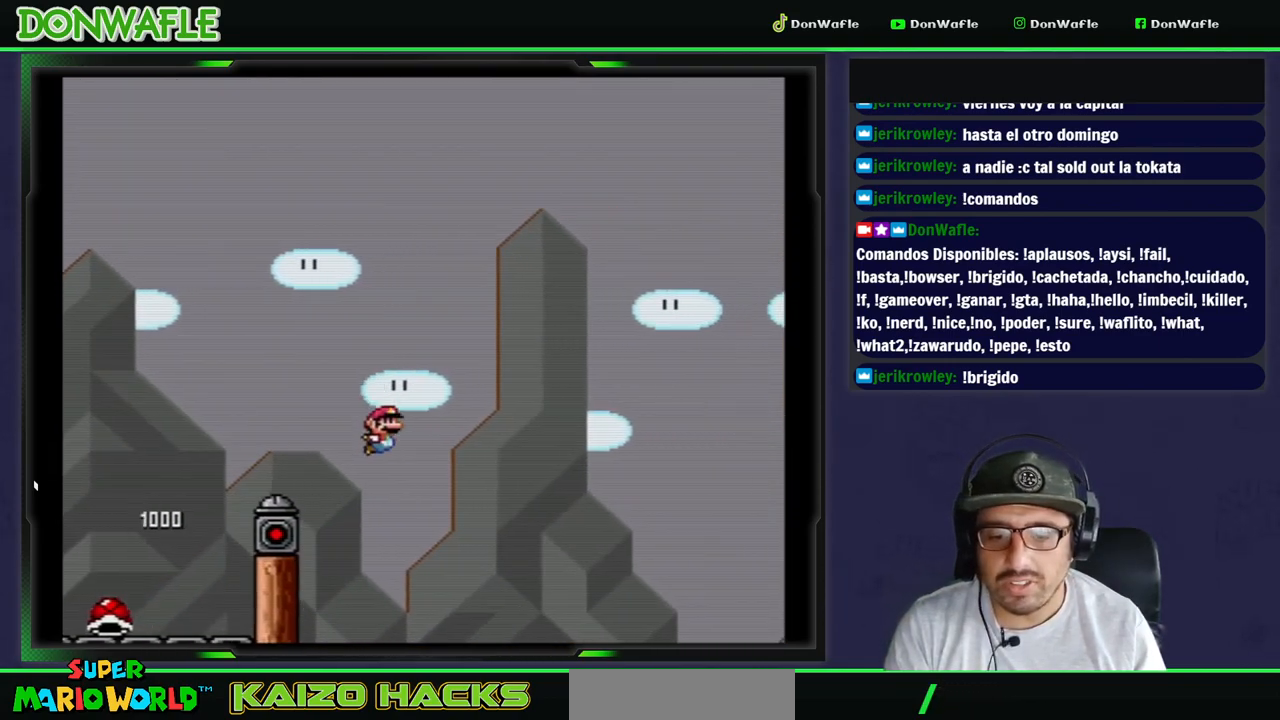
Gameplay with a controller (Nintendo layout); each line is a JSON object with the inputs held at the frame after it. "events" lists button and stick changes between this image and that frame as [ms after this image, input, new state], when the widget could be followed in between. Not read: L3 R3 START.
{"buttons": ["B", "Y", "DPAD_RIGHT"], "events": [[117, "B", "down"], [117, "DPAD_LEFT", "down"], [267, "DPAD_RIGHT", "down"], [317, "DPAD_LEFT", "up"]]}
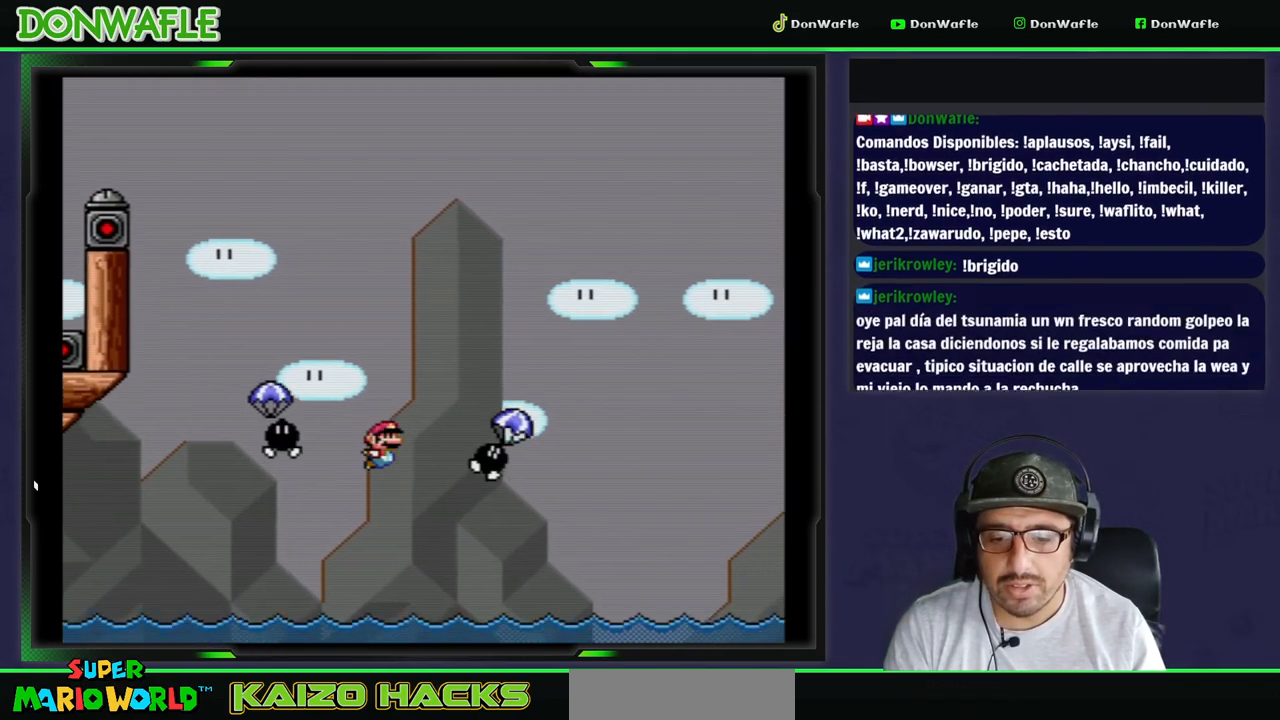
{"buttons": ["B", "Y", "DPAD_UP", "DPAD_LEFT"], "events": [[300, "DPAD_UP", "down"], [350, "B", "up"], [400, "DPAD_RIGHT", "up"], [450, "B", "down"], [450, "DPAD_LEFT", "down"]]}
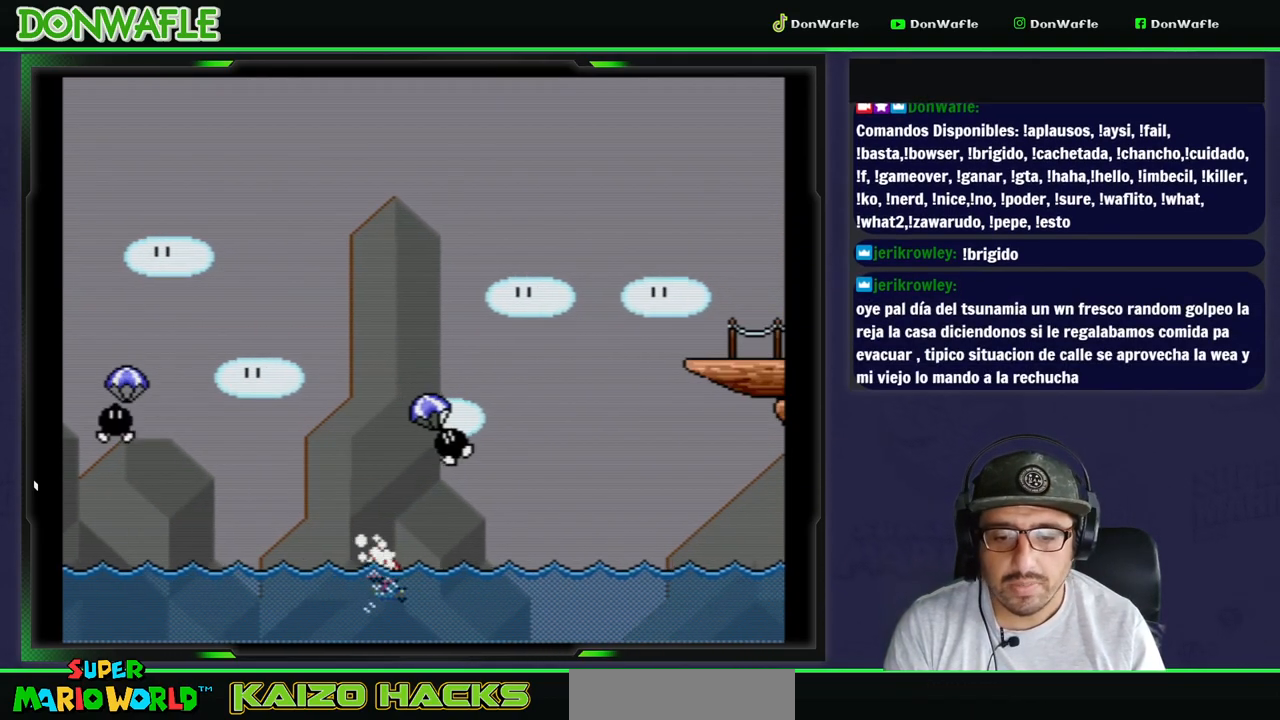
{"buttons": ["B", "Y", "DPAD_RIGHT"], "events": [[150, "DPAD_LEFT", "up"], [200, "DPAD_RIGHT", "down"], [217, "DPAD_UP", "up"], [233, "DPAD_UP", "down"], [317, "DPAD_UP", "up"], [367, "B", "up"], [450, "B", "down"]]}
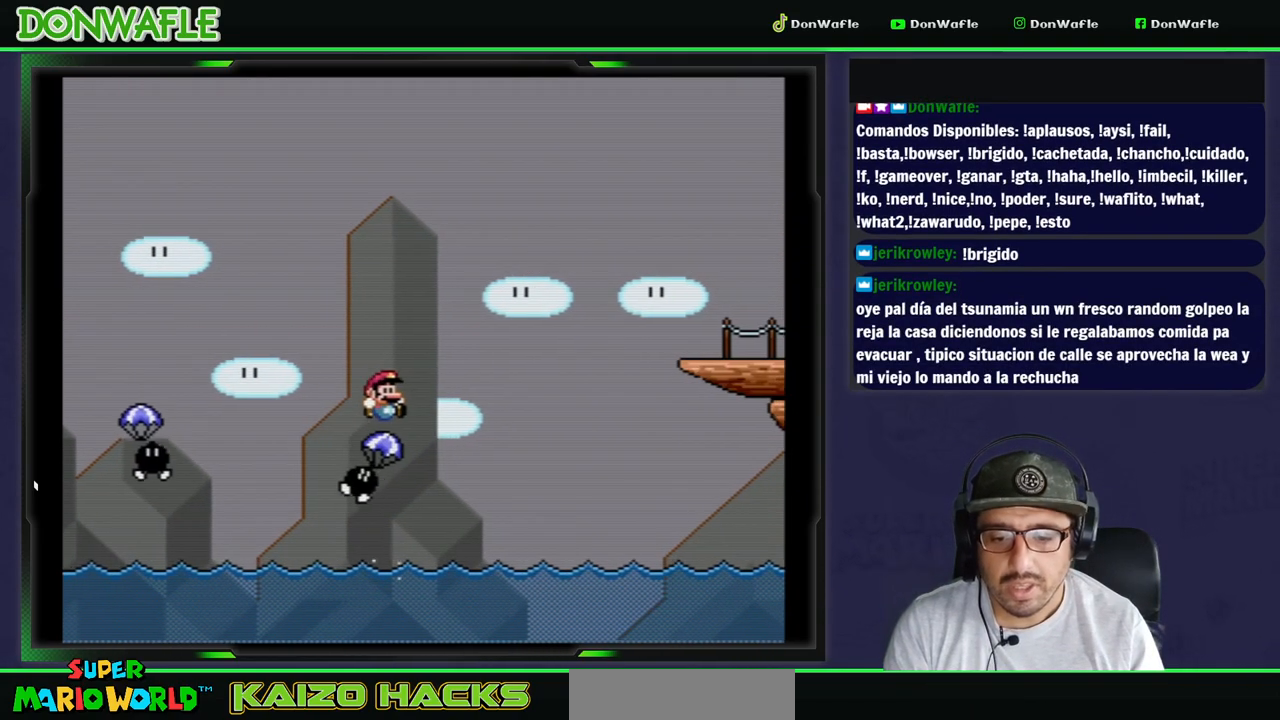
{"buttons": ["B", "Y", "DPAD_UP", "DPAD_LEFT"], "events": [[50, "DPAD_UP", "down"], [417, "B", "up"], [433, "DPAD_RIGHT", "up"], [467, "B", "down"], [467, "DPAD_LEFT", "down"]]}
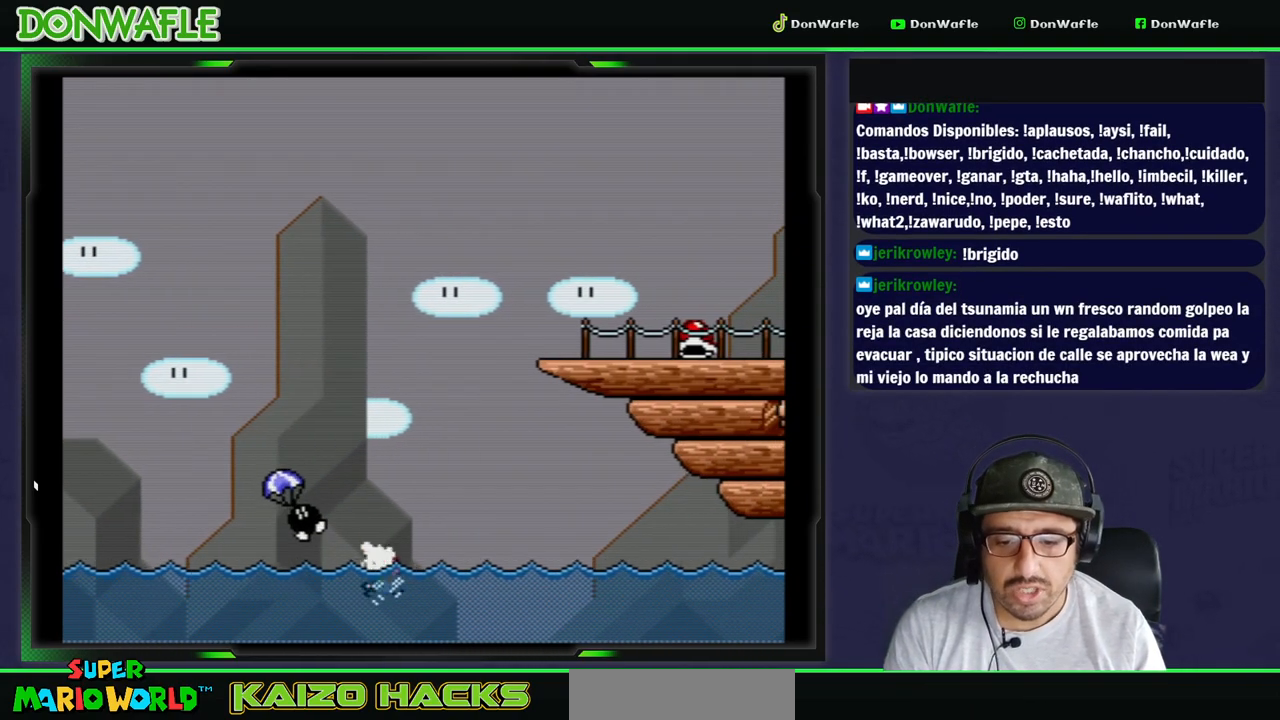
{"buttons": ["B", "Y", "DPAD_UP", "DPAD_LEFT"], "events": []}
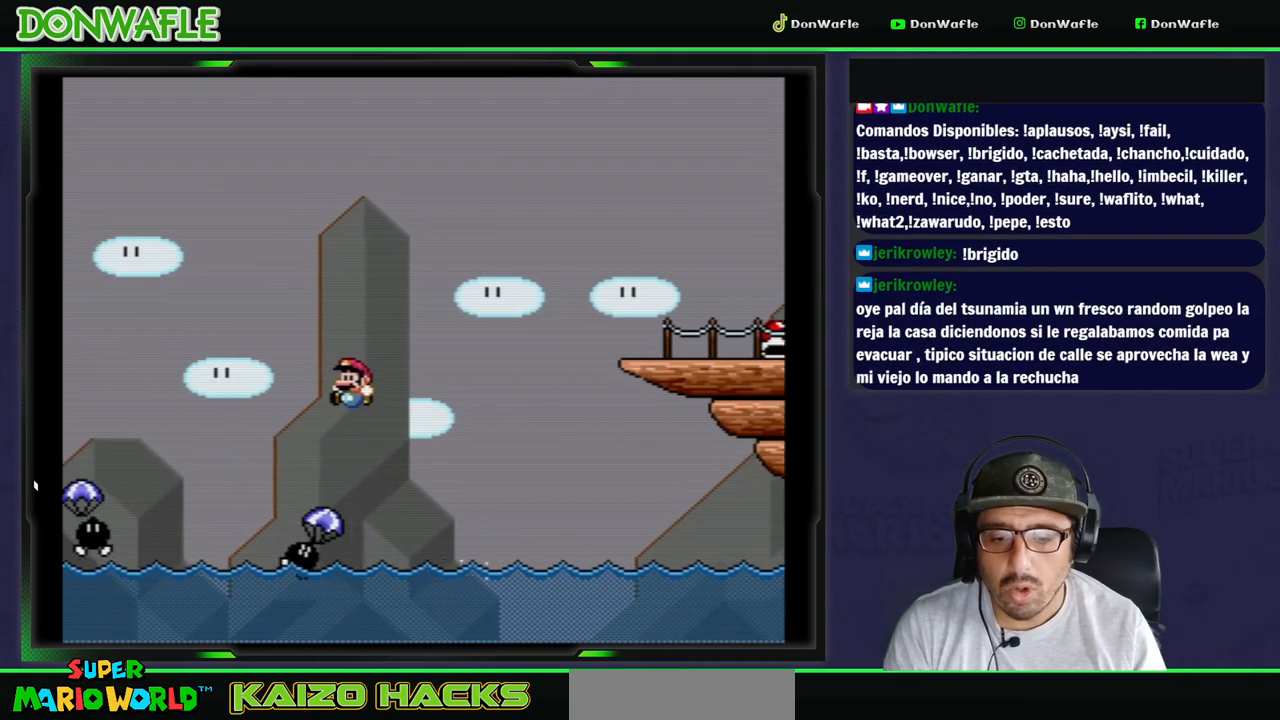
{"buttons": ["B", "Y", "DPAD_UP", "DPAD_LEFT"], "events": [[233, "B", "up"], [233, "DPAD_LEFT", "up"], [250, "DPAD_RIGHT", "down"], [417, "DPAD_RIGHT", "up"], [450, "DPAD_LEFT", "down"], [467, "B", "down"]]}
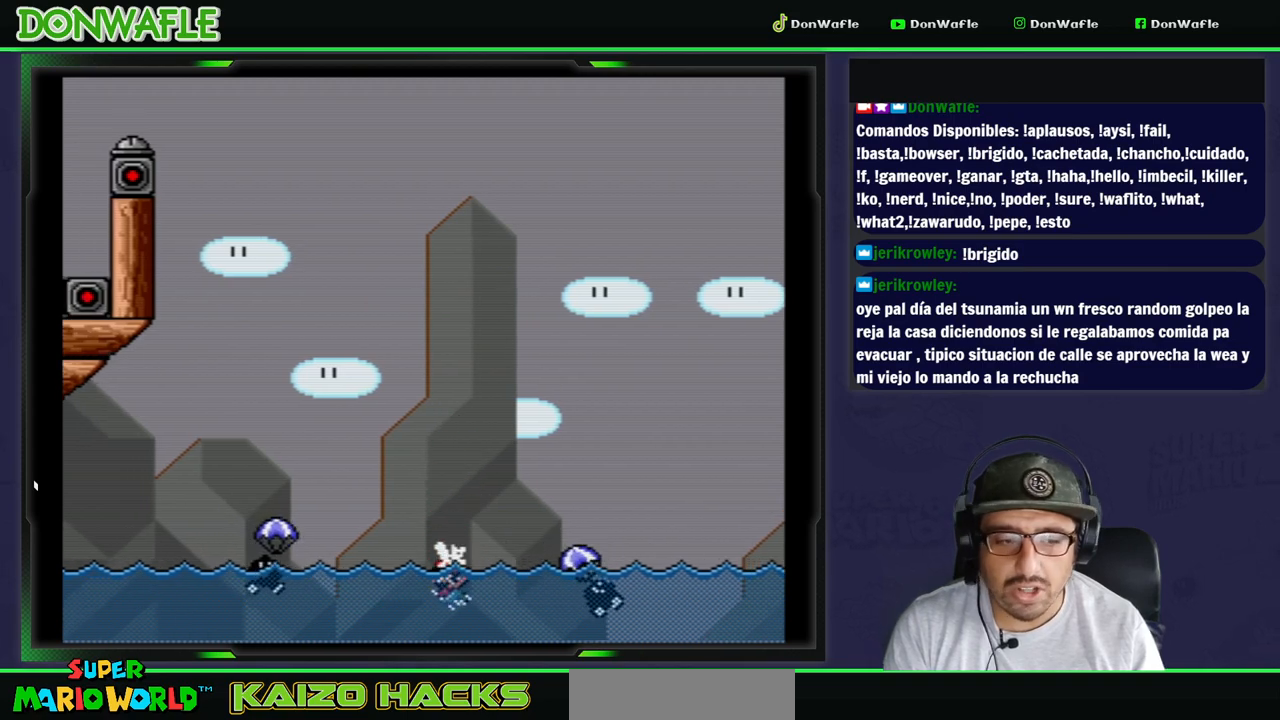
{"buttons": ["B", "Y", "DPAD_UP", "DPAD_LEFT"], "events": []}
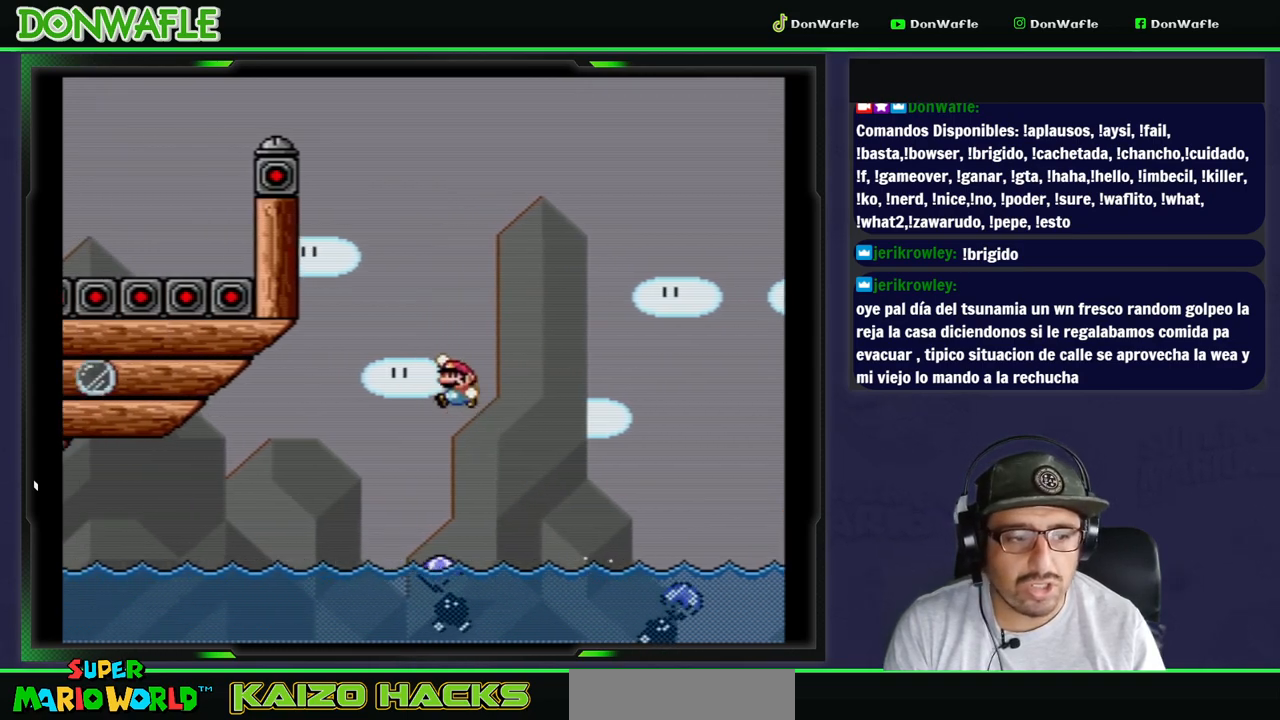
{"buttons": ["Y", "DPAD_UP", "DPAD_LEFT"], "events": [[317, "B", "up"]]}
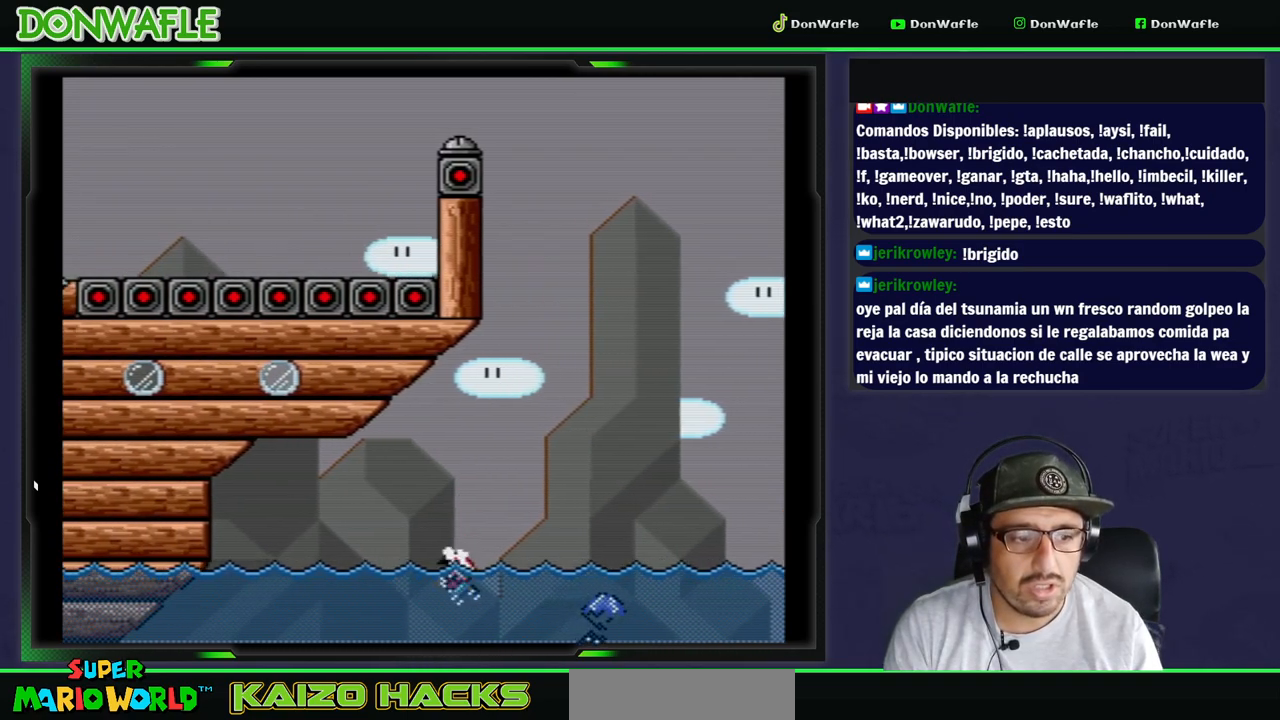
{"buttons": ["B", "Y"], "events": [[83, "DPAD_LEFT", "up"], [100, "B", "down"], [117, "DPAD_RIGHT", "down"], [483, "DPAD_RIGHT", "up"], [483, "DPAD_UP", "up"]]}
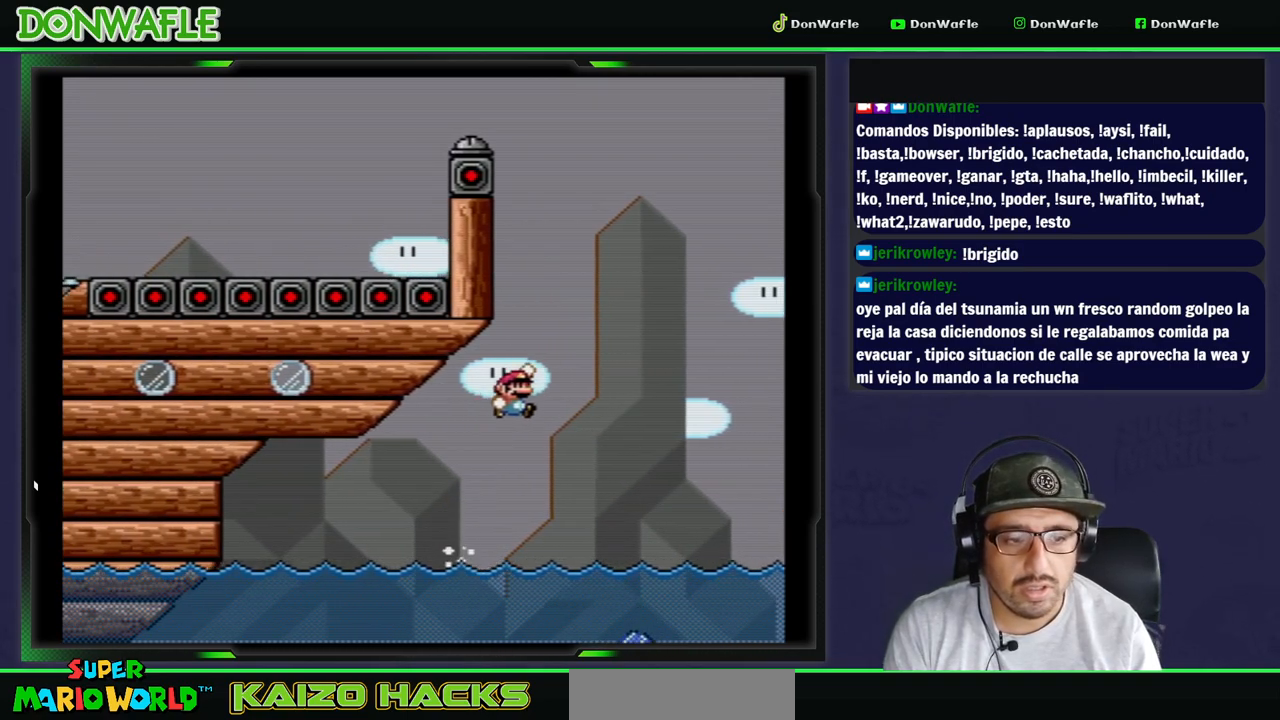
{"buttons": ["Y", "DPAD_UP", "DPAD_RIGHT"], "events": [[33, "B", "up"], [117, "DPAD_RIGHT", "down"], [133, "DPAD_UP", "down"]]}
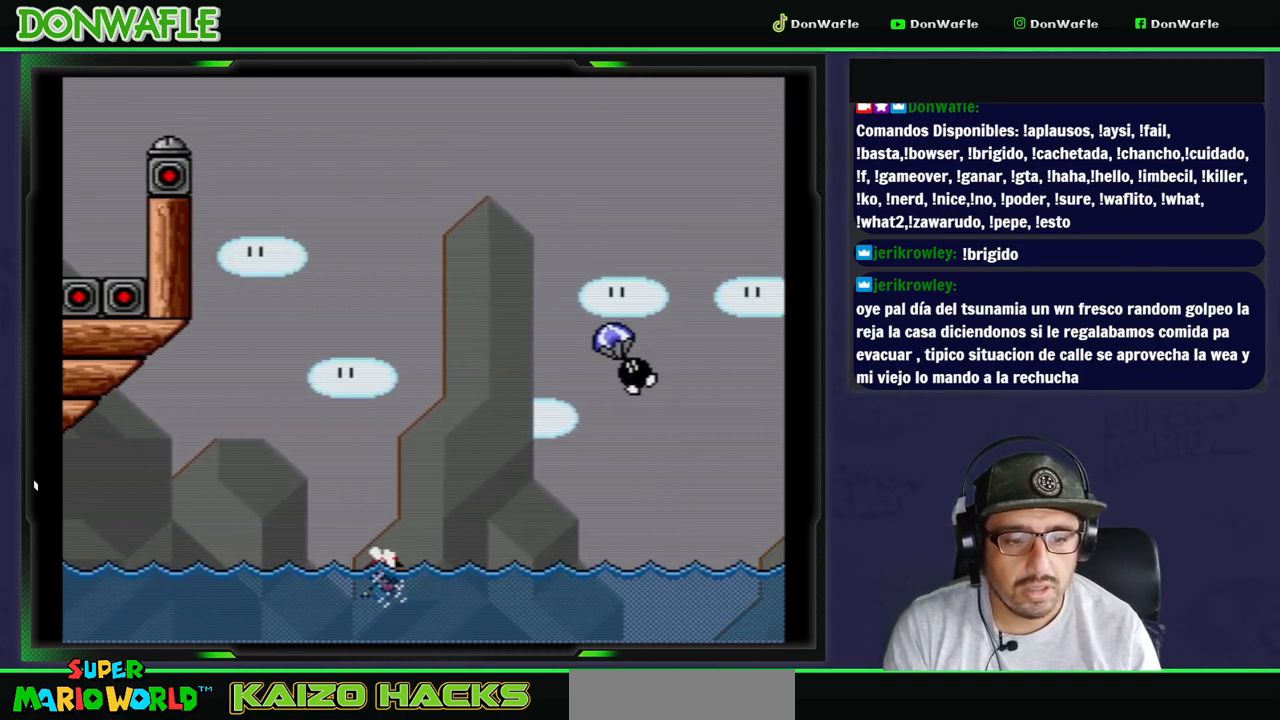
{"buttons": ["B", "Y", "DPAD_UP", "DPAD_RIGHT"], "events": [[33, "B", "down"]]}
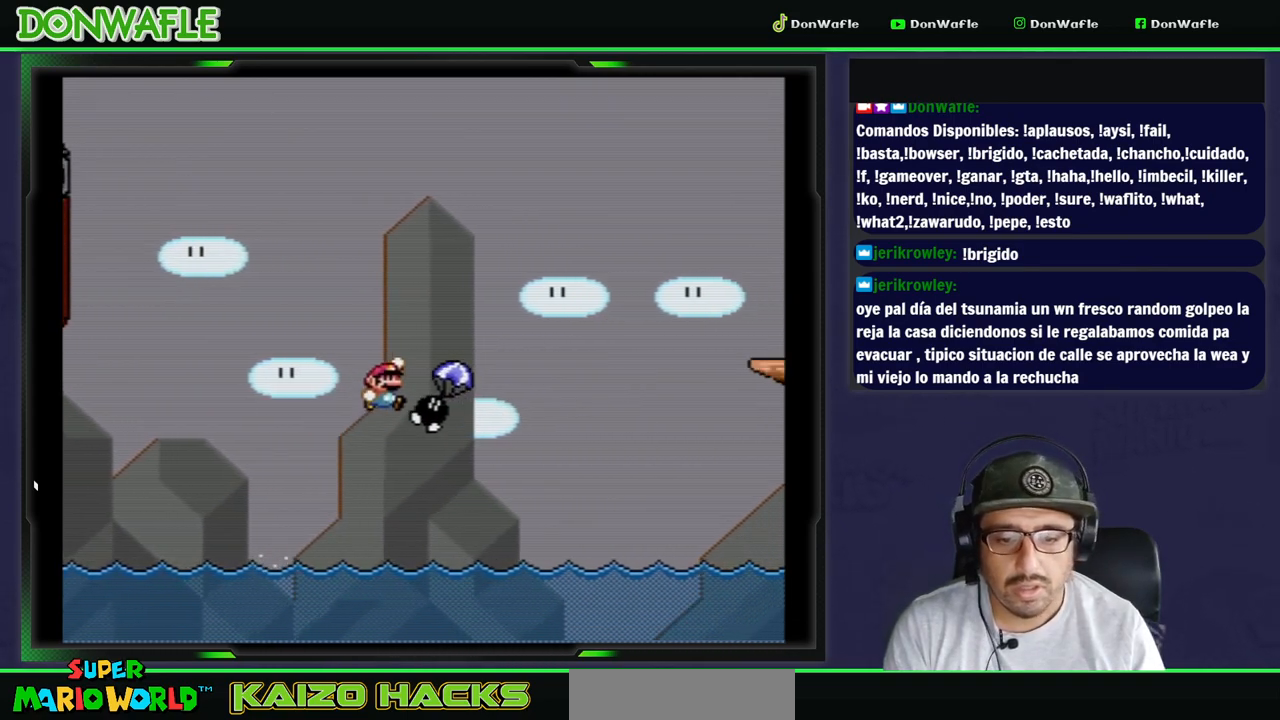
{"buttons": ["B", "Y", "DPAD_UP", "DPAD_RIGHT"], "events": []}
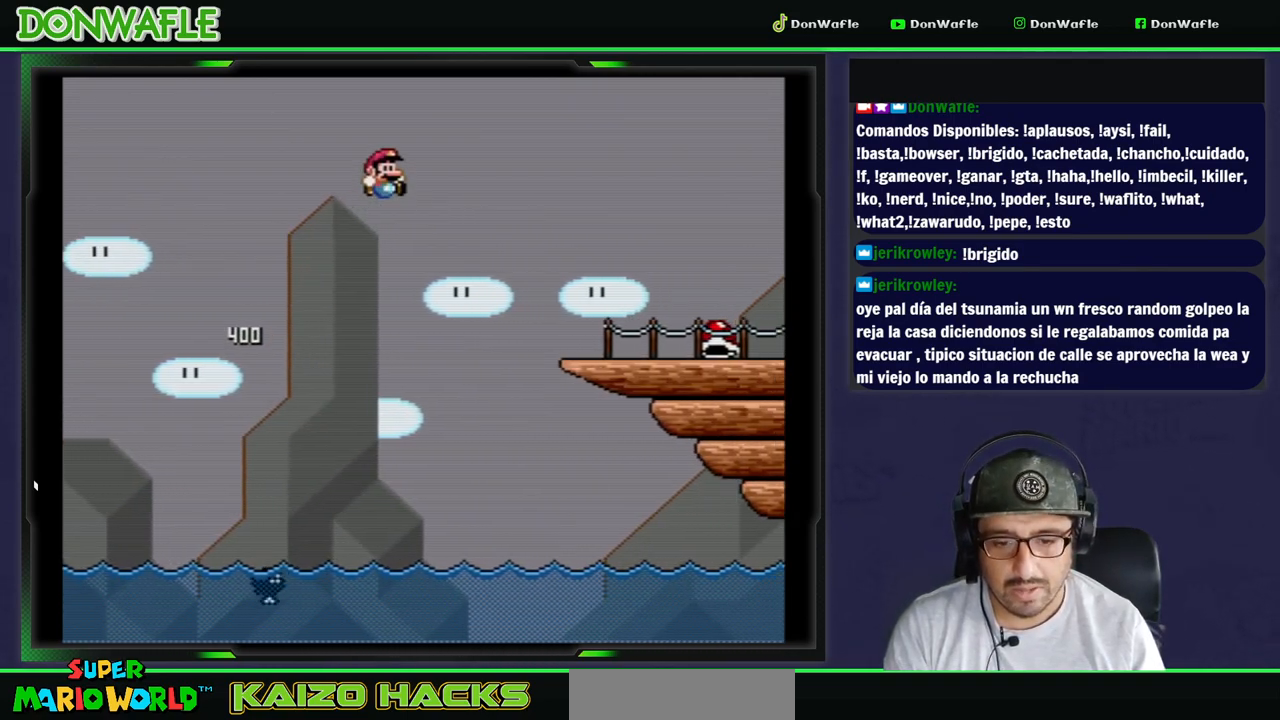
{"buttons": ["B", "Y", "DPAD_RIGHT"], "events": [[17, "DPAD_UP", "up"]]}
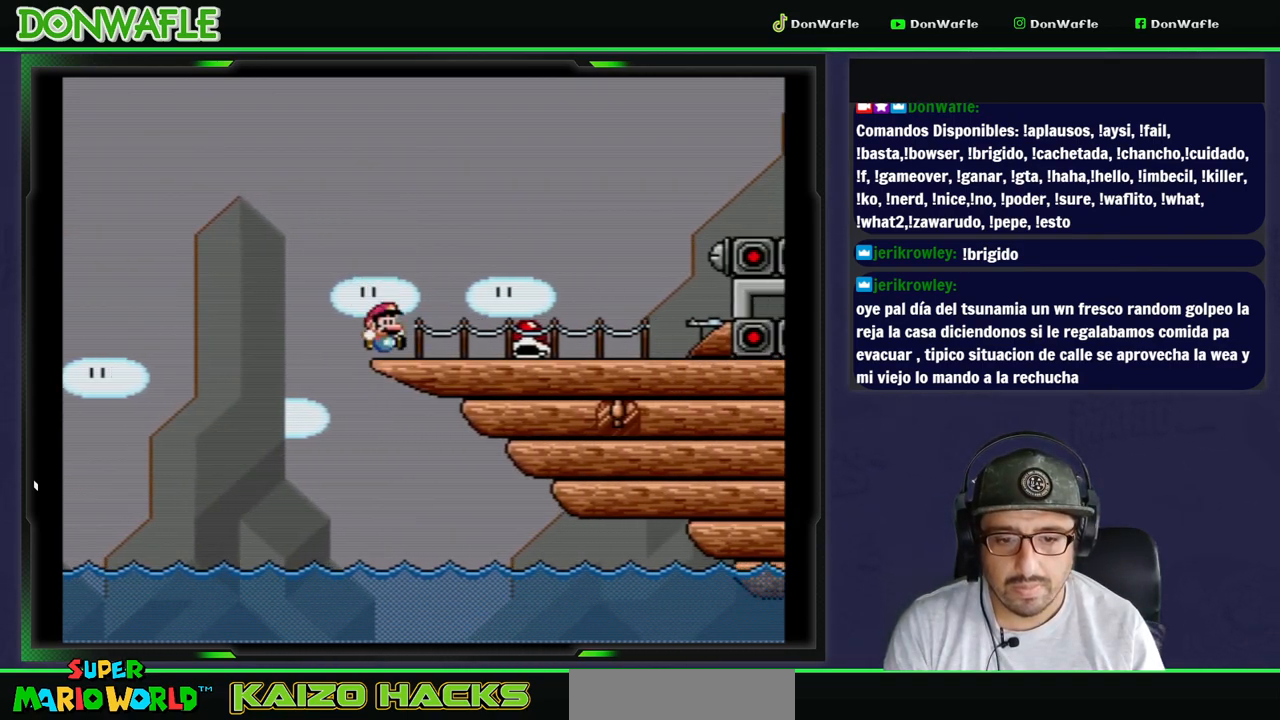
{"buttons": ["B", "Y", "DPAD_RIGHT"], "events": [[33, "B", "up"], [383, "Y", "up"], [433, "Y", "down"], [500, "B", "down"]]}
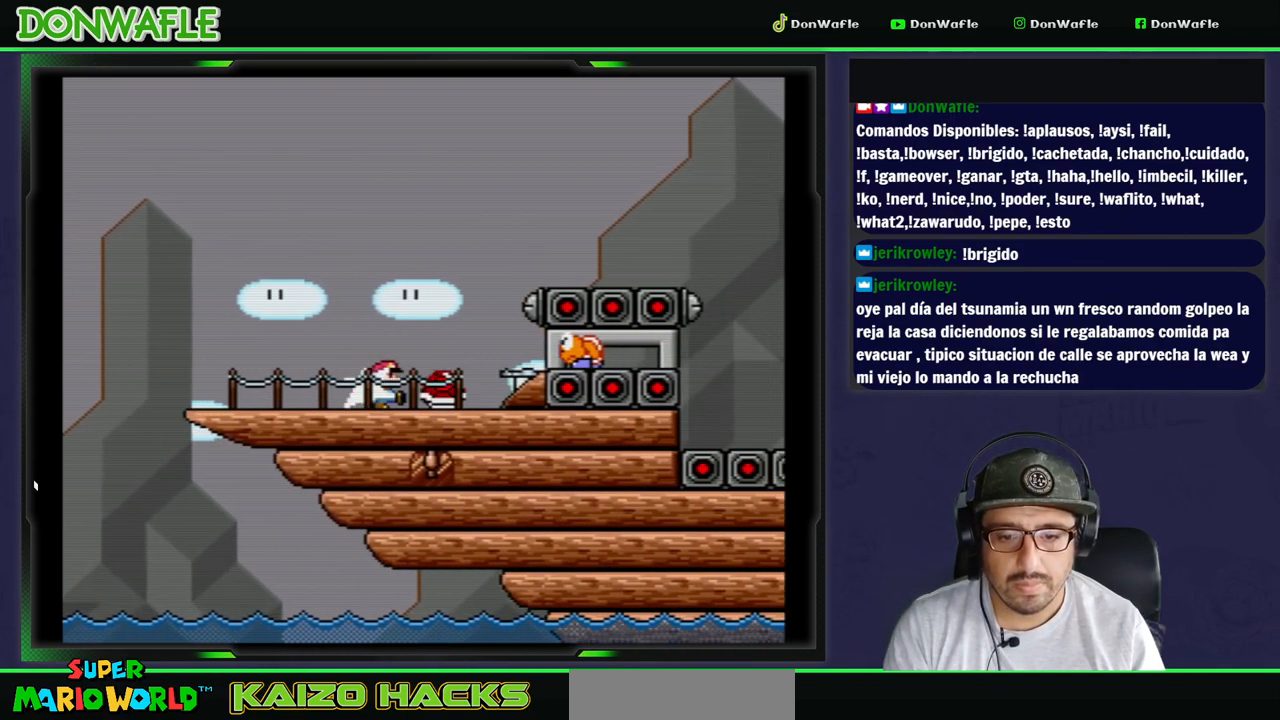
{"buttons": ["B", "Y", "DPAD_RIGHT"], "events": []}
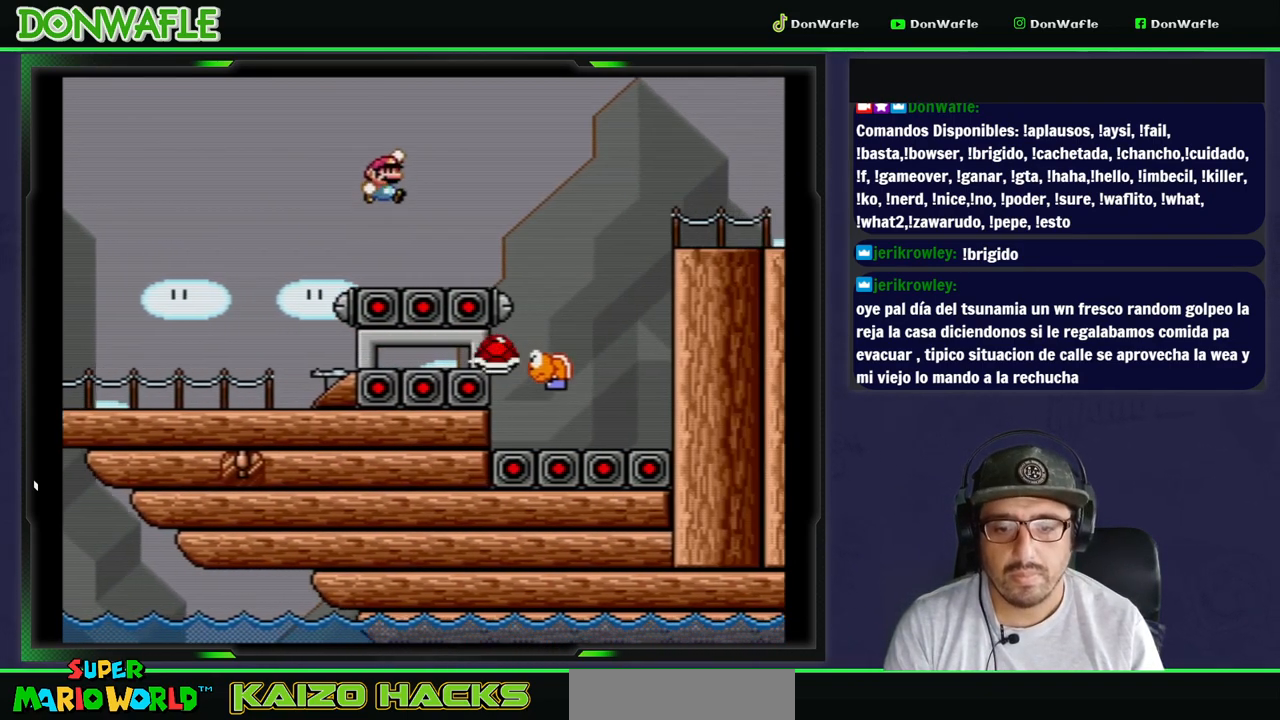
{"buttons": ["B", "Y", "DPAD_RIGHT"], "events": []}
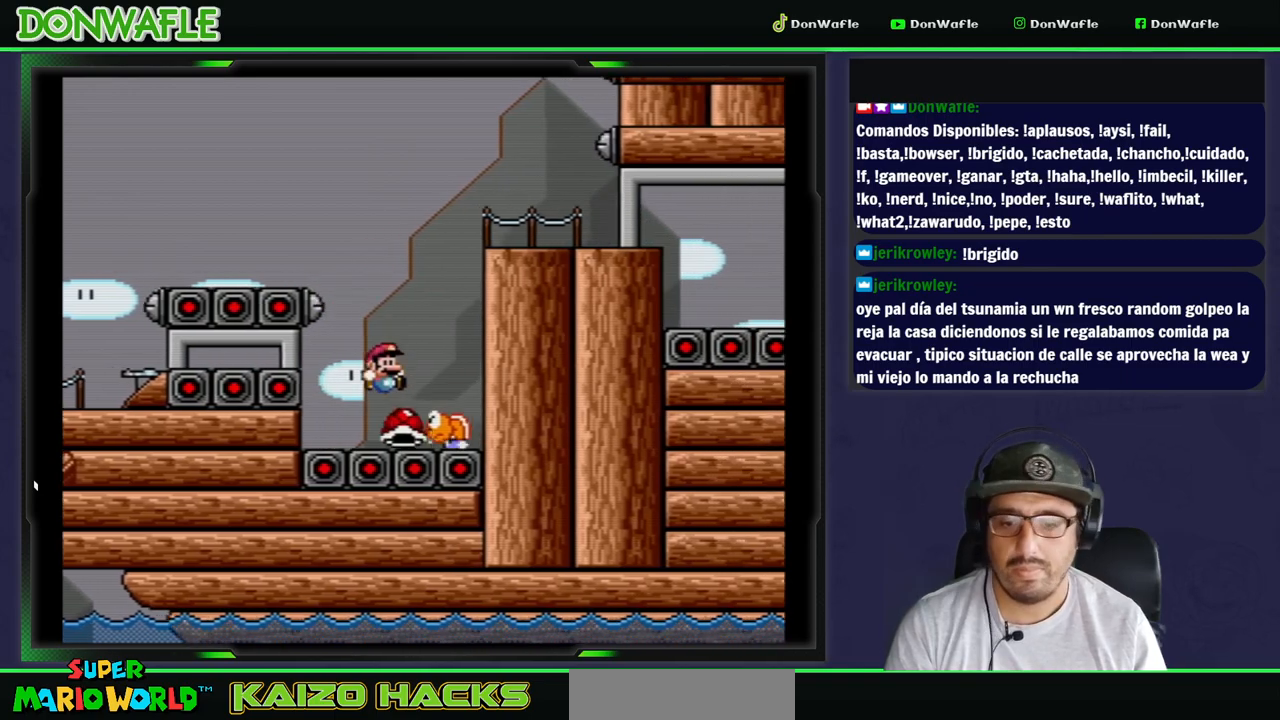
{"buttons": ["B", "Y"], "events": [[500, "DPAD_RIGHT", "up"]]}
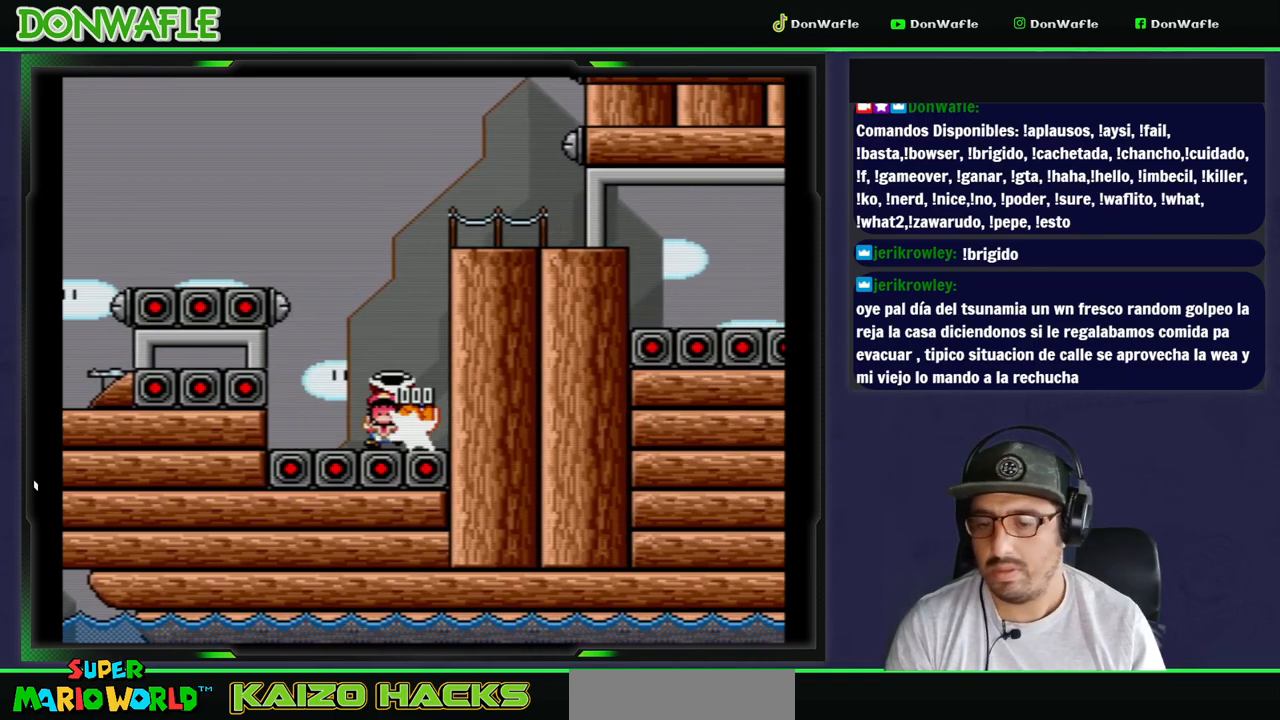
{"buttons": [], "events": [[50, "B", "up"], [50, "Y", "up"]]}
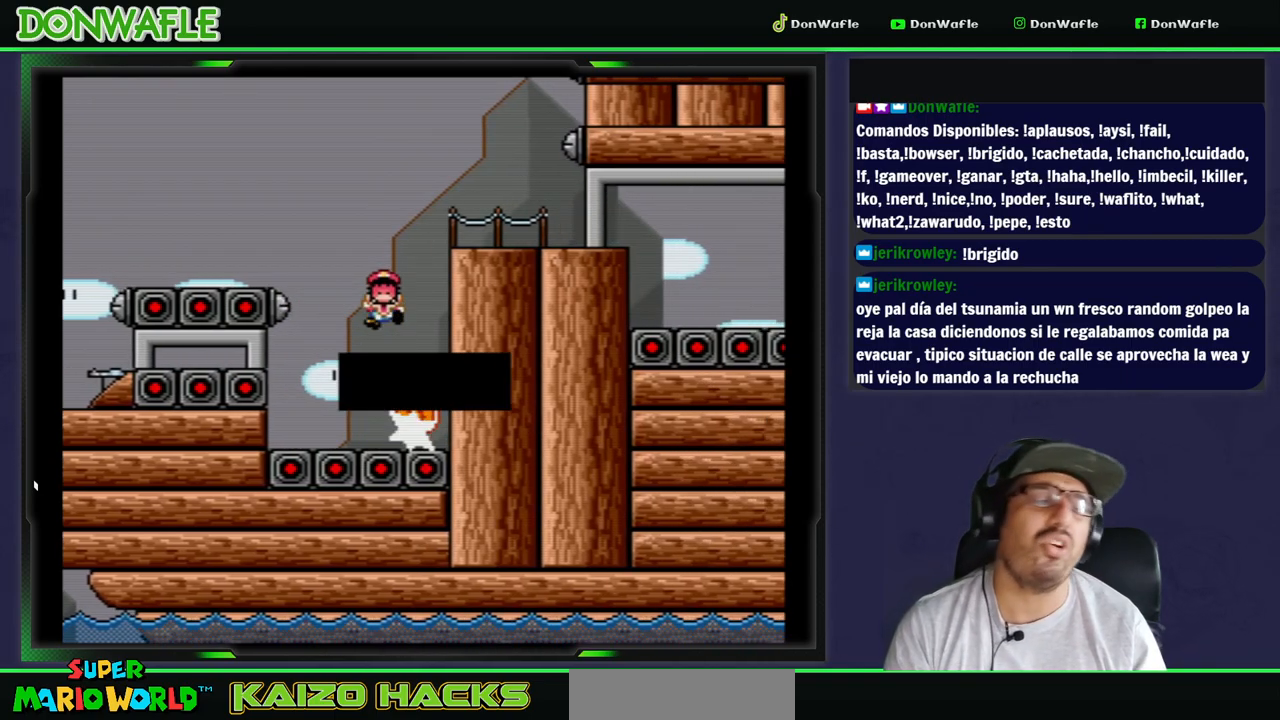
{"buttons": ["A"], "events": [[267, "A", "down"], [383, "A", "up"], [433, "A", "down"]]}